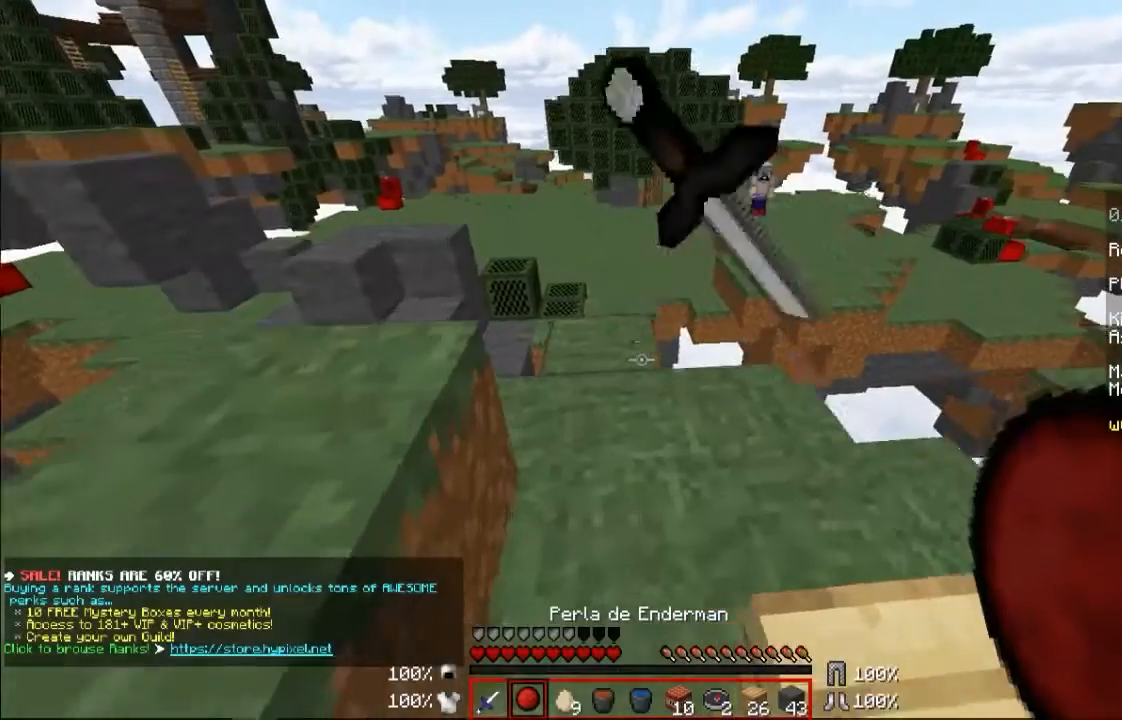
Gameplay with keyboard and mouse; each line is a JSON object with the keys and mouse buttons held at the frame after it. "events" lists presses ("down") and releases ("up") of "a", "d", "s", "w", "mouse_left" and "mouse_right" between this image and that frame as [ms after this image, input, new state], when the widget could be followed in between. "mouse_left", "mouse_right" = the "left", "right" buttons of the "mouse" list. No other keys are recorded. Fast repeated clicks can show as one long hold. Mouse movement is not recorded.
{"keys": ["d", "w"], "mouse": [], "events": [[200, "a", "up"], [200, "w", "down"], [400, "d", "down"]]}
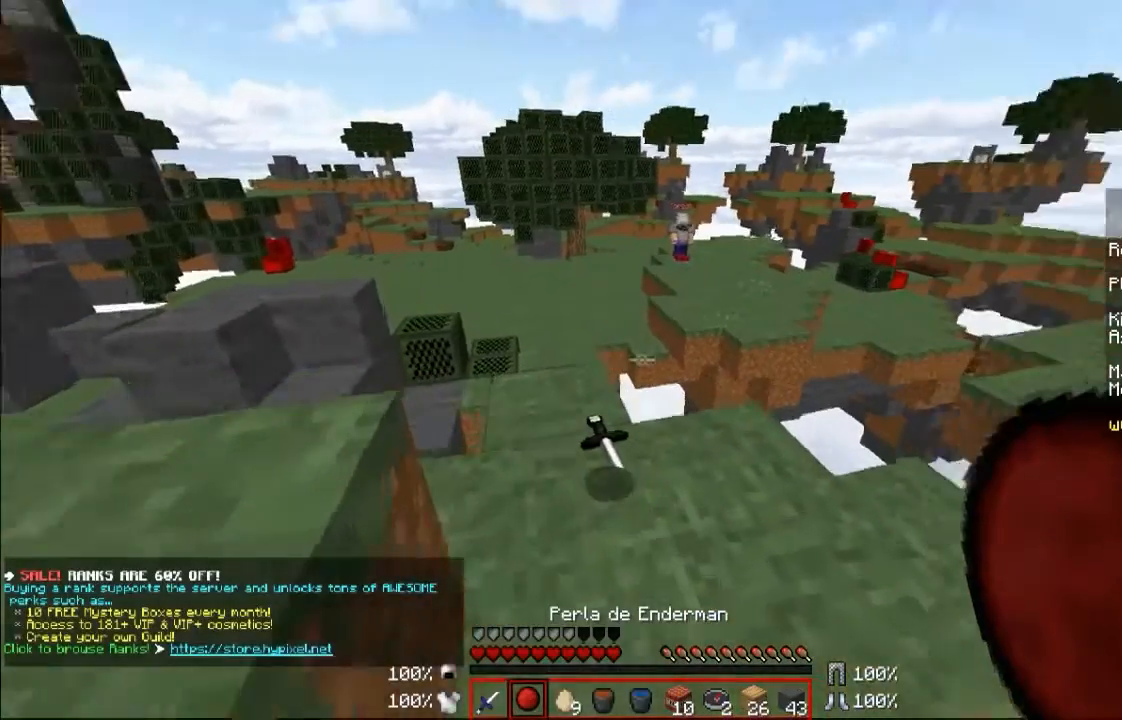
{"keys": [], "mouse": [], "events": [[100, "d", "up"], [100, "w", "up"]]}
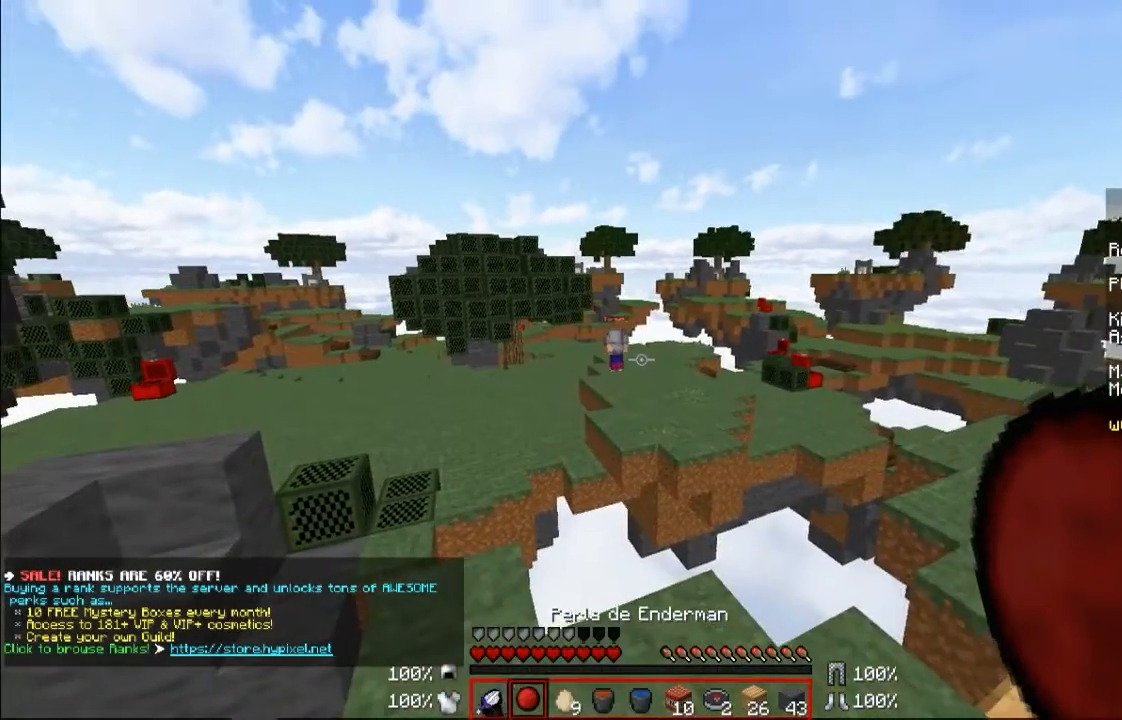
{"keys": [], "mouse": [], "events": [[67, "mouse_right", "down"], [167, "mouse_right", "up"]]}
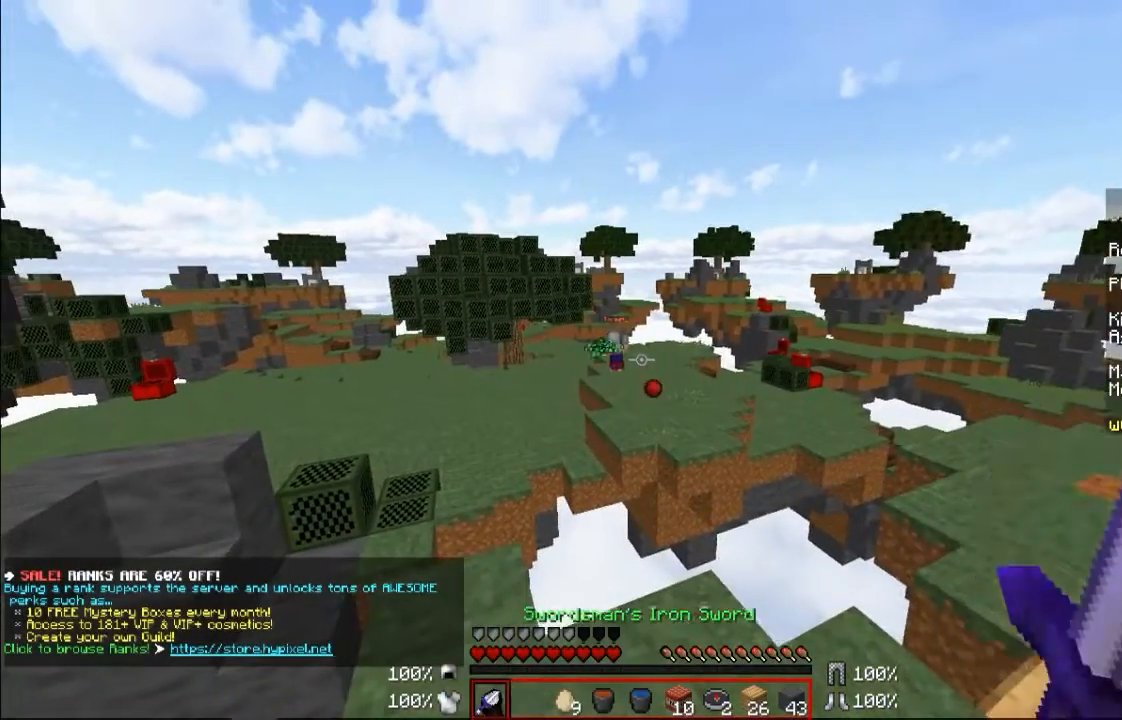
{"keys": ["w"], "mouse": ["left"], "events": [[300, "w", "down"], [467, "mouse_left", "down"]]}
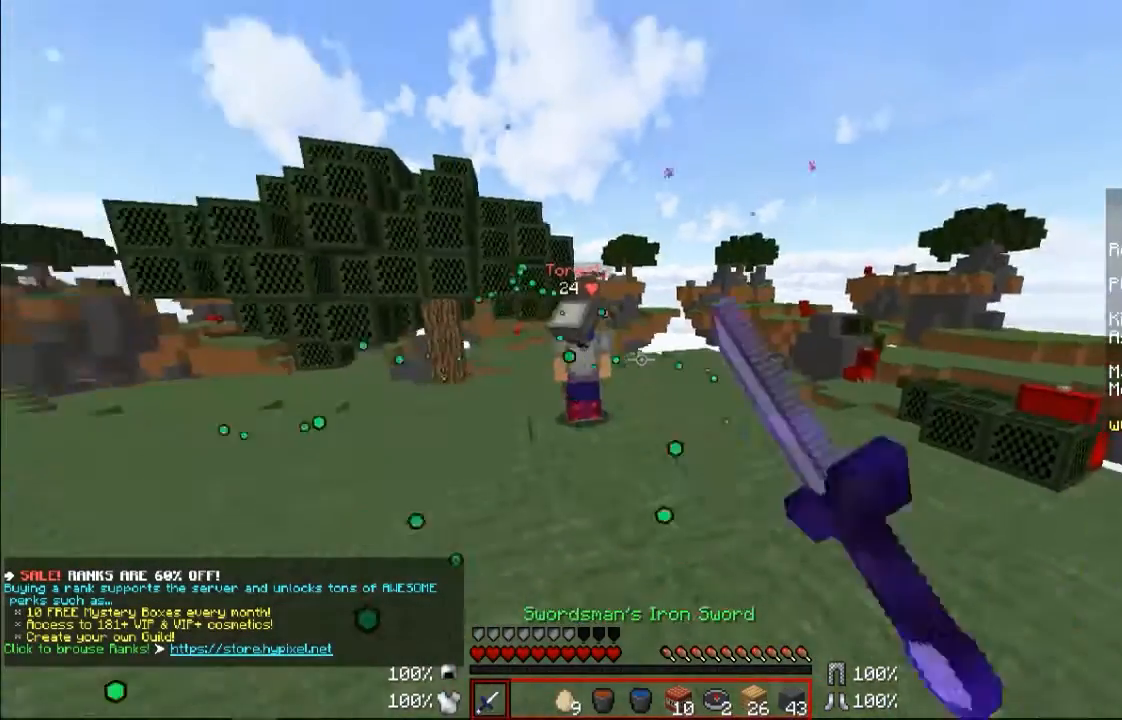
{"keys": ["a", "w"], "mouse": ["left"], "events": [[167, "mouse_left", "up"], [200, "mouse_left", "down"], [267, "mouse_left", "up"], [300, "mouse_left", "down"], [400, "mouse_left", "up"], [467, "a", "down"], [467, "mouse_left", "down"]]}
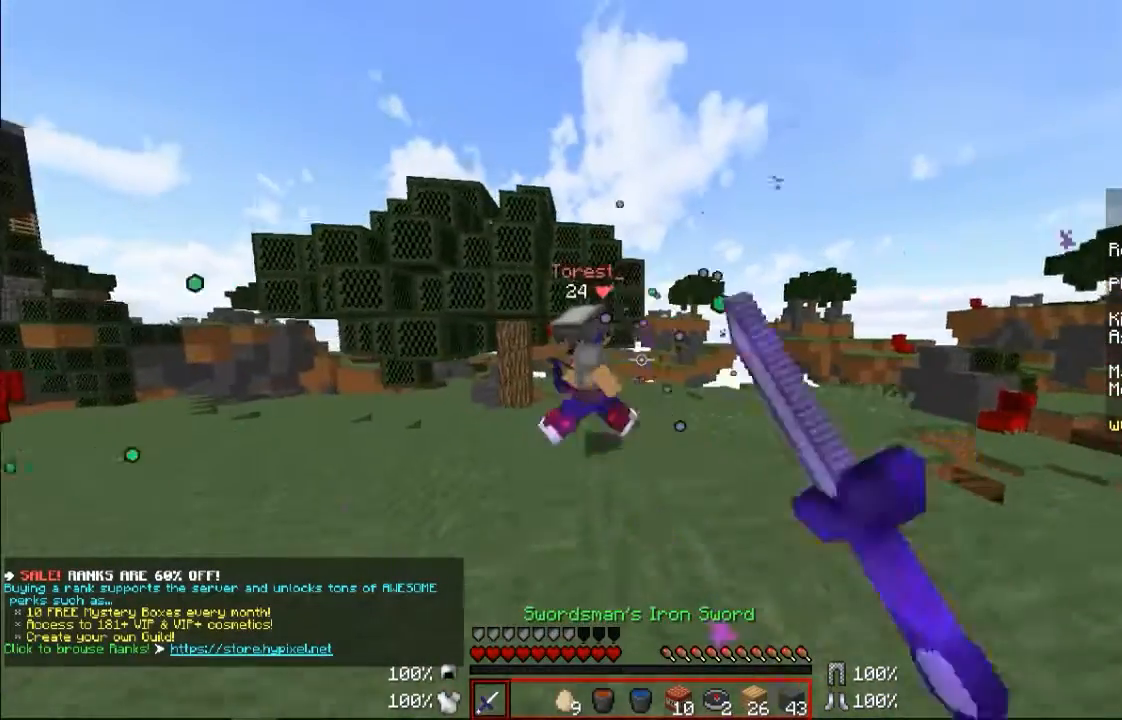
{"keys": ["a", "w"], "mouse": ["left"], "events": [[67, "mouse_left", "up"], [100, "a", "up"], [100, "mouse_left", "down"], [167, "a", "down"], [167, "mouse_left", "up"], [200, "mouse_left", "down"], [300, "mouse_left", "up"], [367, "mouse_left", "down"], [400, "mouse_left", "up"], [467, "mouse_left", "down"]]}
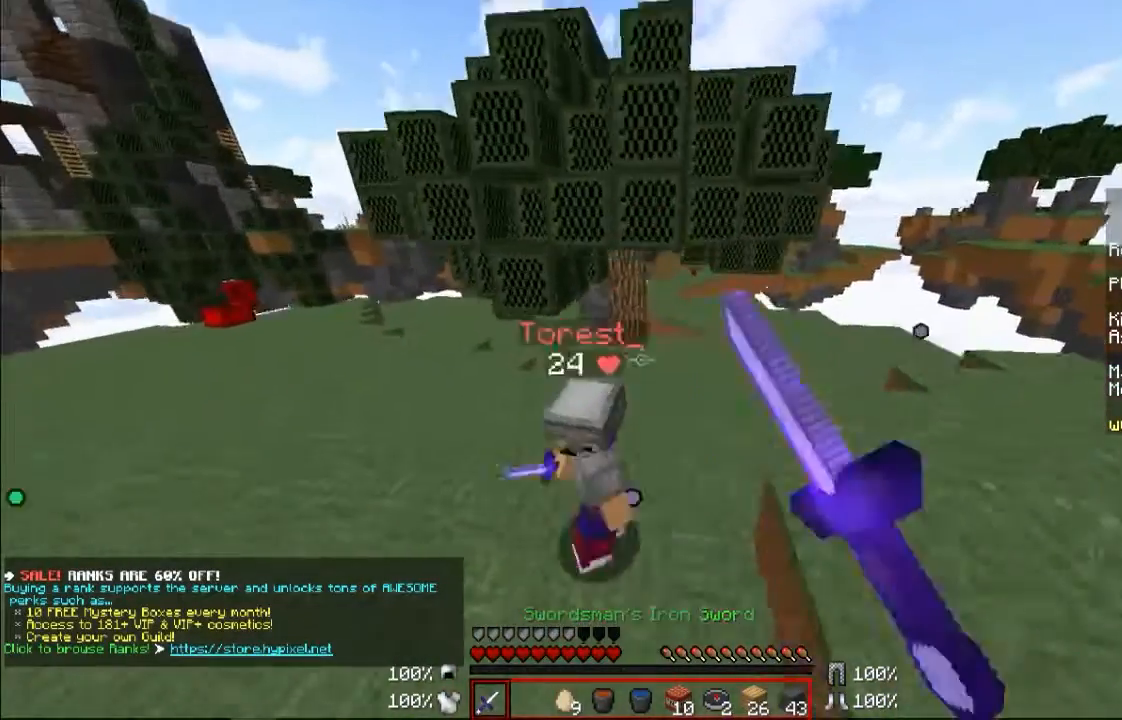
{"keys": ["a", "w"], "mouse": ["left"], "events": [[33, "mouse_left", "up"], [100, "mouse_left", "down"], [100, "w", "up"], [300, "mouse_left", "up"], [333, "mouse_left", "down"], [367, "w", "down"], [400, "mouse_left", "up"], [500, "mouse_left", "down"]]}
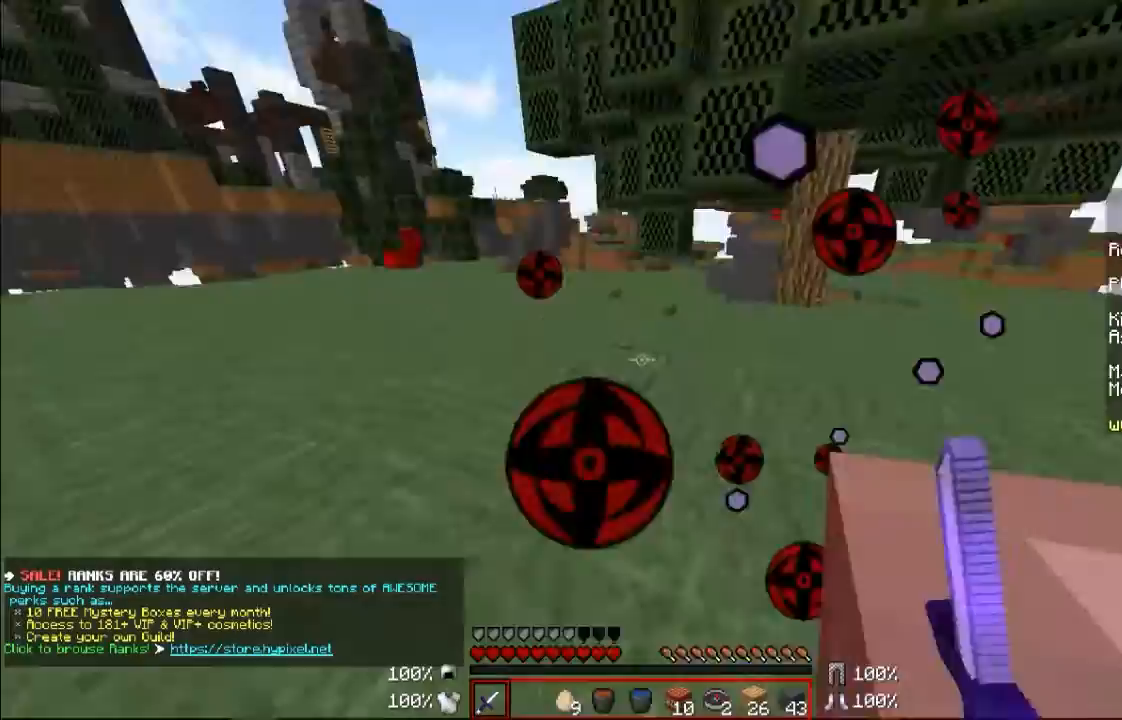
{"keys": ["a", "w"], "mouse": ["left"], "events": [[67, "mouse_left", "up"], [100, "mouse_left", "down"], [200, "mouse_left", "up"], [267, "mouse_left", "down"], [367, "mouse_left", "up"], [400, "mouse_left", "down"], [400, "w", "up"], [467, "mouse_left", "up"], [500, "mouse_left", "down"], [500, "w", "down"]]}
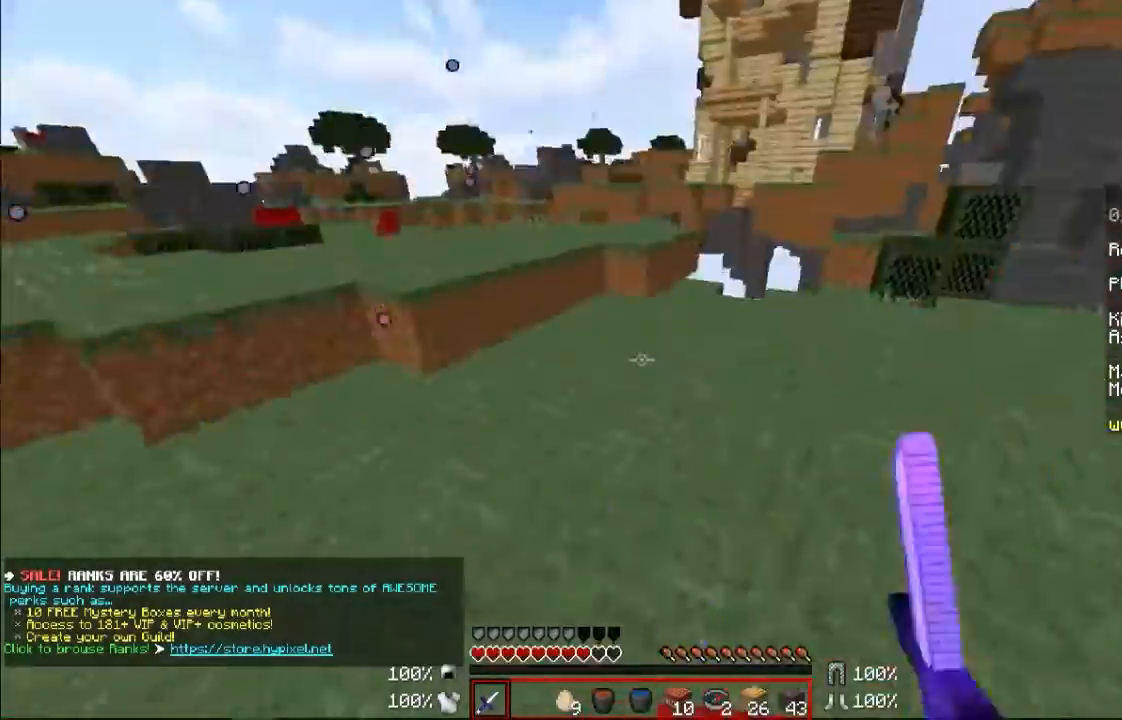
{"keys": ["a"], "mouse": ["left"], "events": [[100, "mouse_left", "up"], [167, "mouse_left", "down"], [200, "mouse_left", "up"], [267, "mouse_left", "down"], [300, "mouse_left", "up"], [400, "mouse_left", "down"], [500, "w", "up"]]}
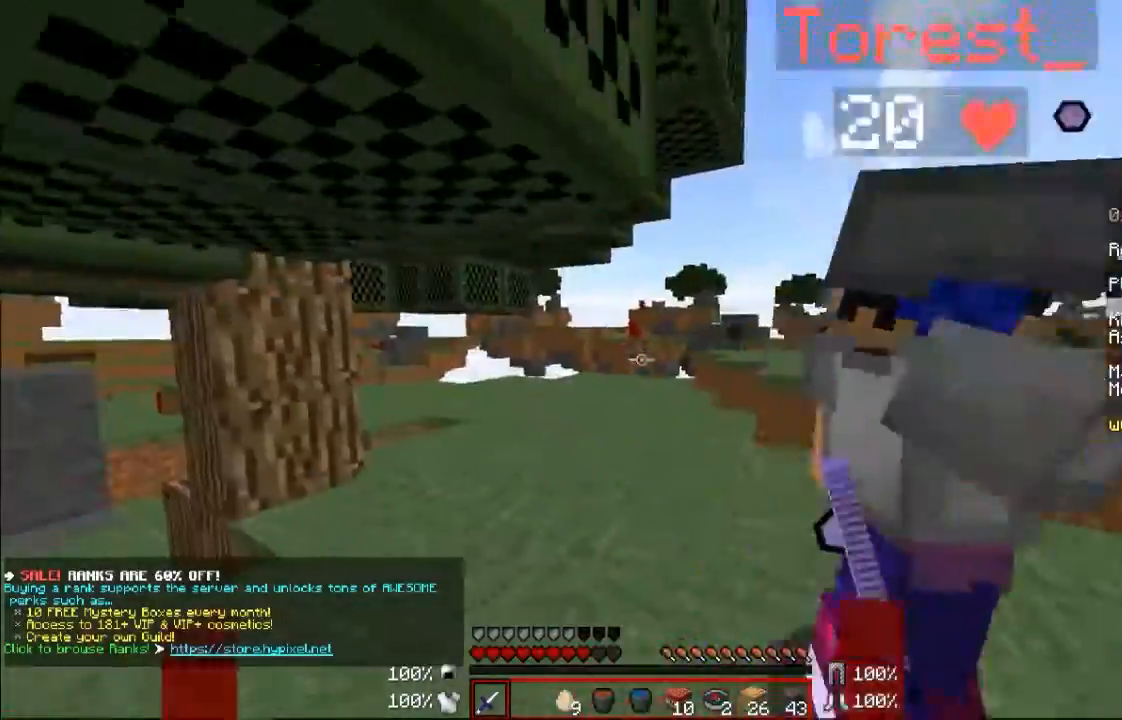
{"keys": ["w"], "mouse": [], "events": [[100, "mouse_left", "up"], [167, "mouse_left", "down"], [167, "s", "down"], [233, "s", "up"], [367, "mouse_left", "up"], [367, "w", "down"], [400, "a", "up"], [400, "mouse_left", "down"], [500, "mouse_left", "up"]]}
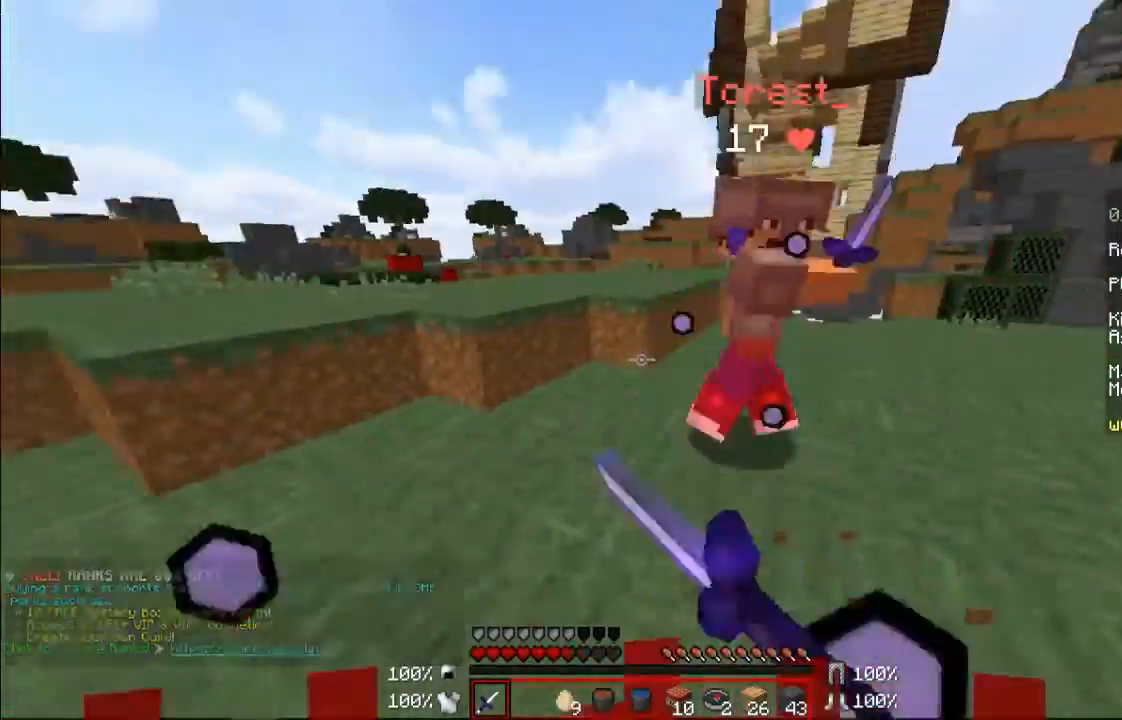
{"keys": ["d", "w"], "mouse": [], "events": [[67, "mouse_left", "down"], [100, "mouse_left", "up"], [167, "d", "down"], [167, "mouse_left", "down"], [267, "mouse_left", "up"], [300, "mouse_left", "down"], [367, "mouse_left", "up"], [400, "mouse_left", "down"], [500, "mouse_left", "up"]]}
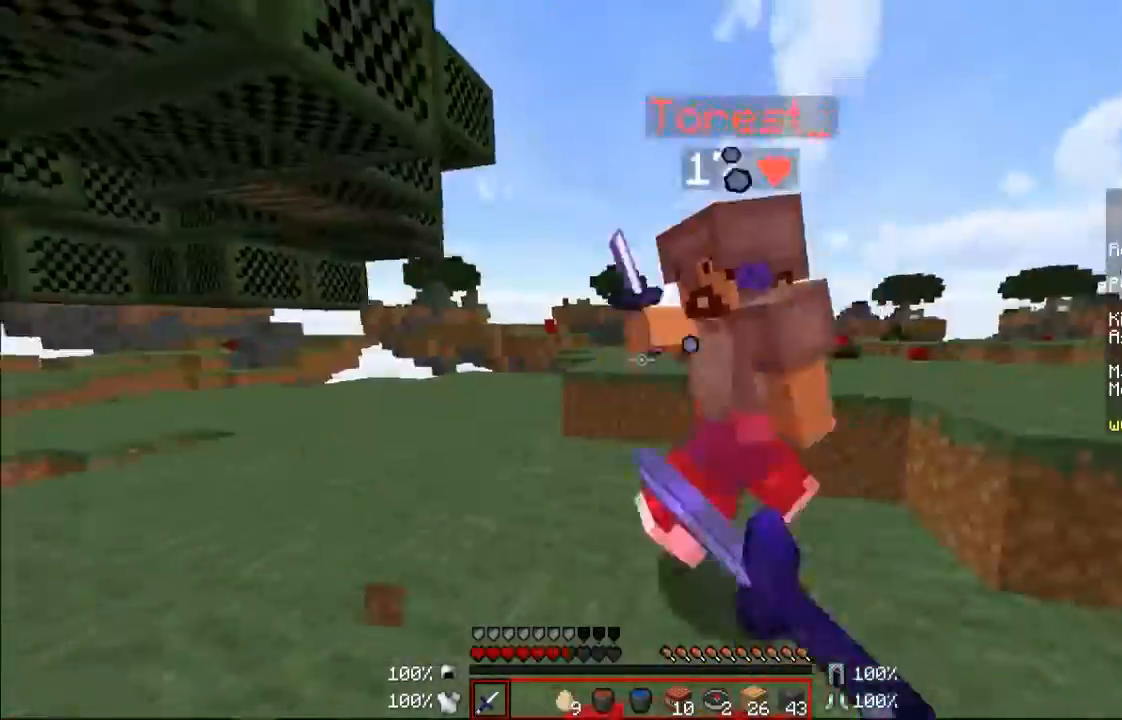
{"keys": ["w"], "mouse": ["left"], "events": [[67, "mouse_left", "down"], [100, "a", "down"], [200, "d", "up"], [267, "mouse_left", "up"], [267, "w", "up"], [300, "mouse_left", "down"], [400, "mouse_left", "up"], [400, "w", "down"], [467, "a", "up"], [467, "mouse_left", "down"]]}
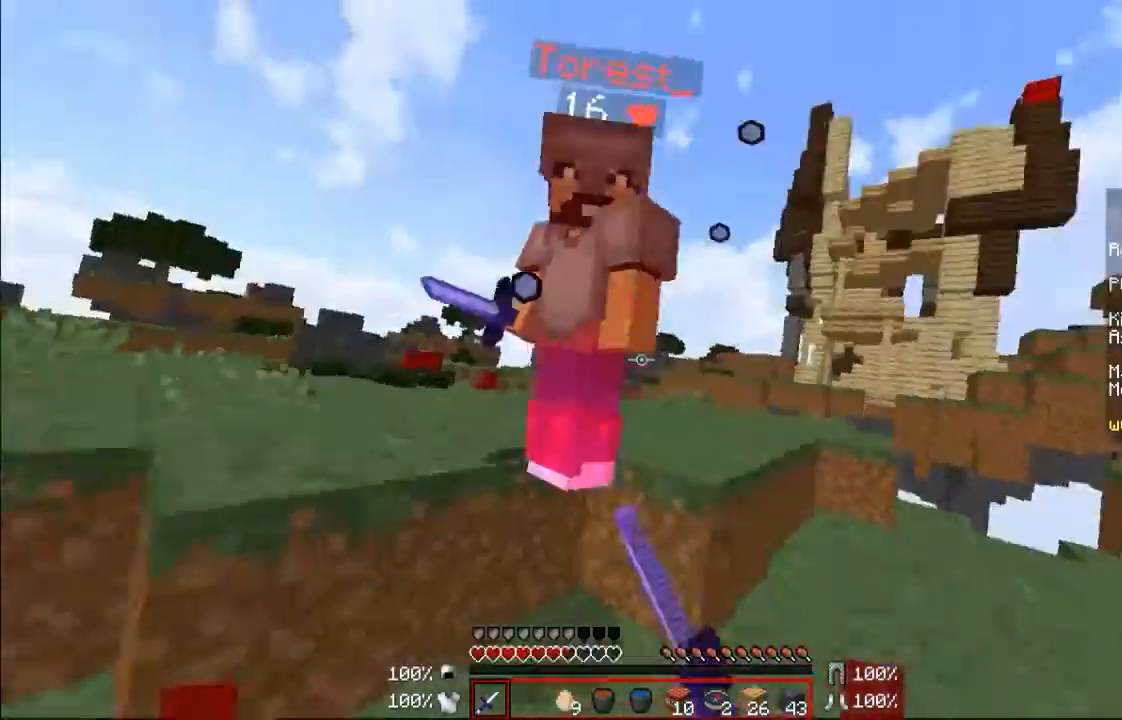
{"keys": ["a"], "mouse": ["left"], "events": [[167, "mouse_left", "up"], [200, "mouse_left", "down"], [267, "mouse_left", "up"], [300, "a", "down"], [300, "mouse_left", "down"], [400, "mouse_left", "up"], [400, "w", "up"], [467, "mouse_left", "down"]]}
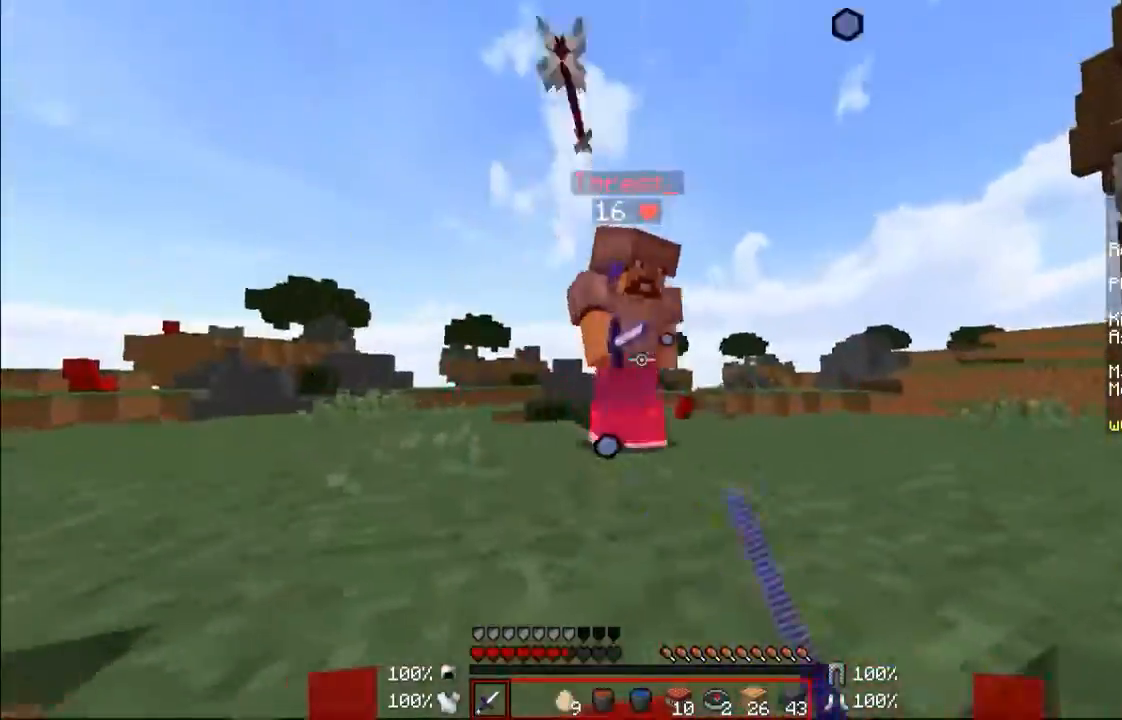
{"keys": ["w"], "mouse": ["left"], "events": [[67, "w", "down"], [100, "a", "up"], [167, "mouse_left", "up"], [200, "mouse_left", "down"], [300, "mouse_left", "up"], [367, "mouse_left", "down"], [467, "mouse_left", "up"], [500, "mouse_left", "down"]]}
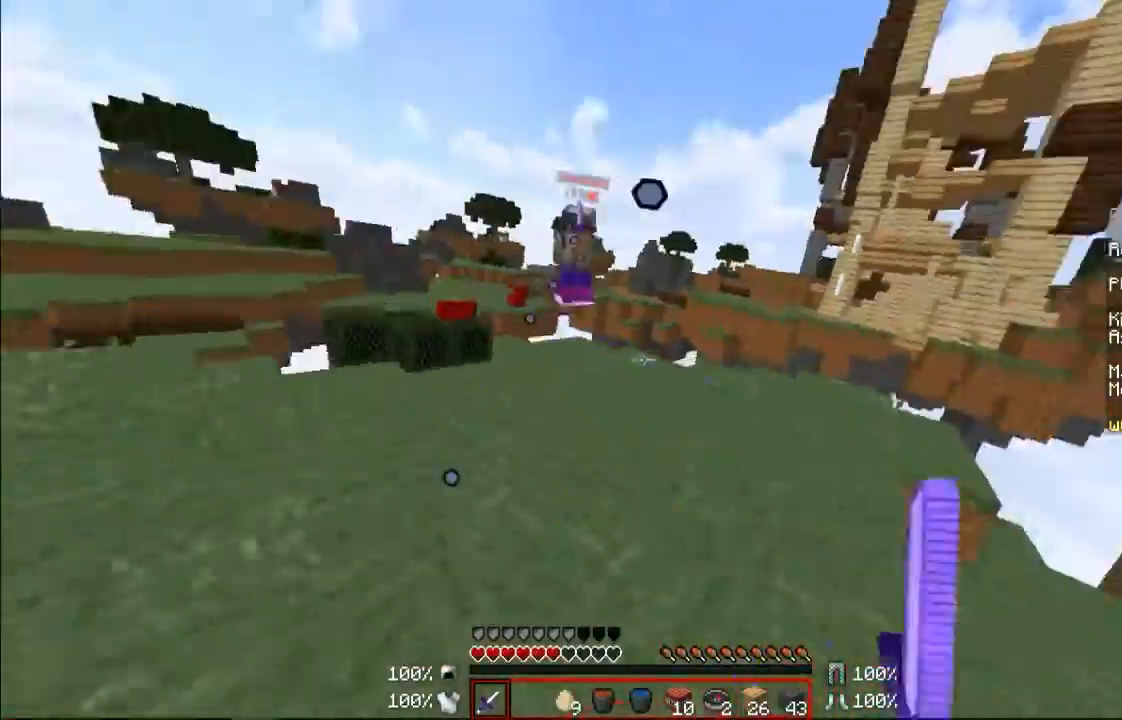
{"keys": ["w"], "mouse": [], "events": [[100, "mouse_left", "up"], [133, "mouse_left", "down"], [200, "mouse_left", "up"], [300, "mouse_left", "down"], [367, "mouse_left", "up"], [400, "mouse_left", "down"], [500, "mouse_left", "up"]]}
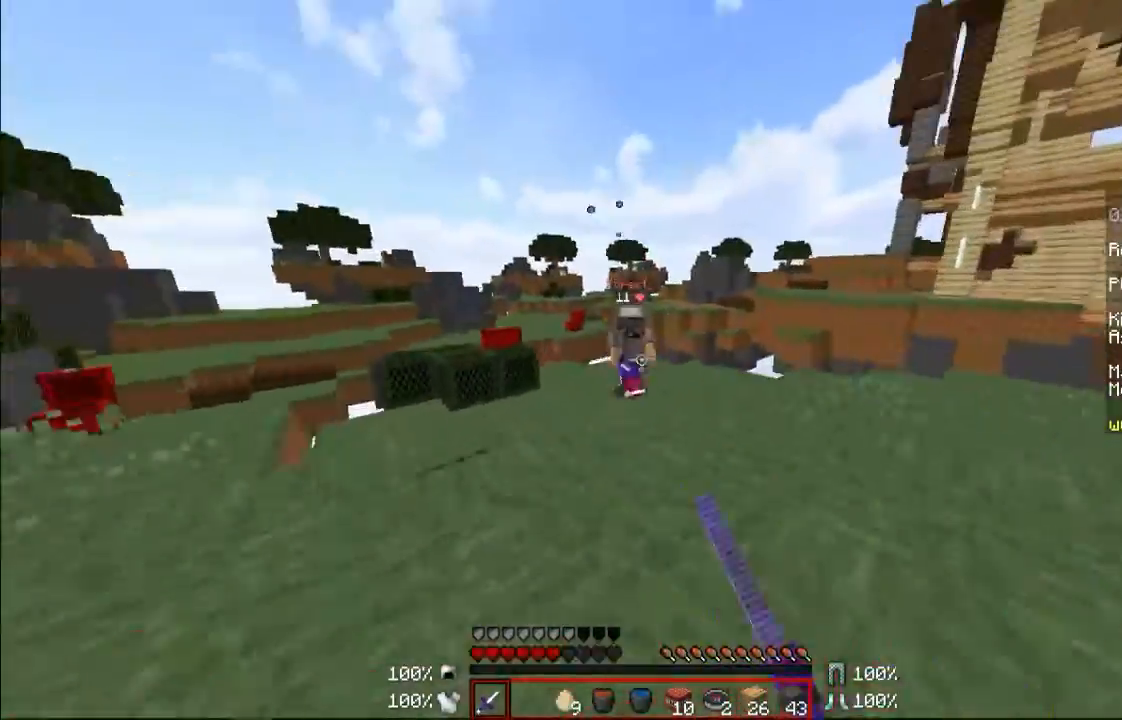
{"keys": ["w"], "mouse": ["left"], "events": [[67, "mouse_left", "down"], [100, "mouse_left", "up"], [267, "mouse_left", "down"], [300, "mouse_left", "up"], [367, "mouse_left", "down"], [467, "mouse_left", "up"], [500, "mouse_left", "down"]]}
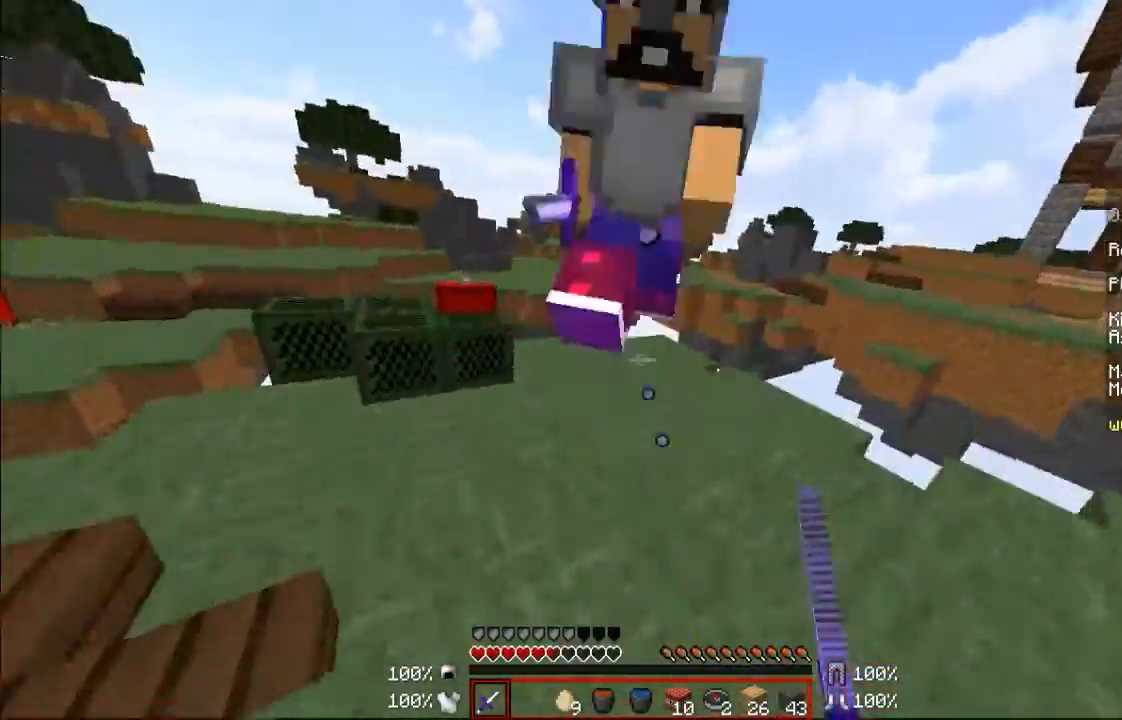
{"keys": ["a", "s"], "mouse": ["left"], "events": [[67, "mouse_left", "up"], [67, "w", "up"], [100, "mouse_left", "down"], [167, "s", "down"], [200, "mouse_left", "up"], [267, "a", "down"], [267, "mouse_left", "down"], [367, "mouse_left", "up"], [400, "mouse_left", "down"], [467, "mouse_left", "up"], [500, "mouse_left", "down"]]}
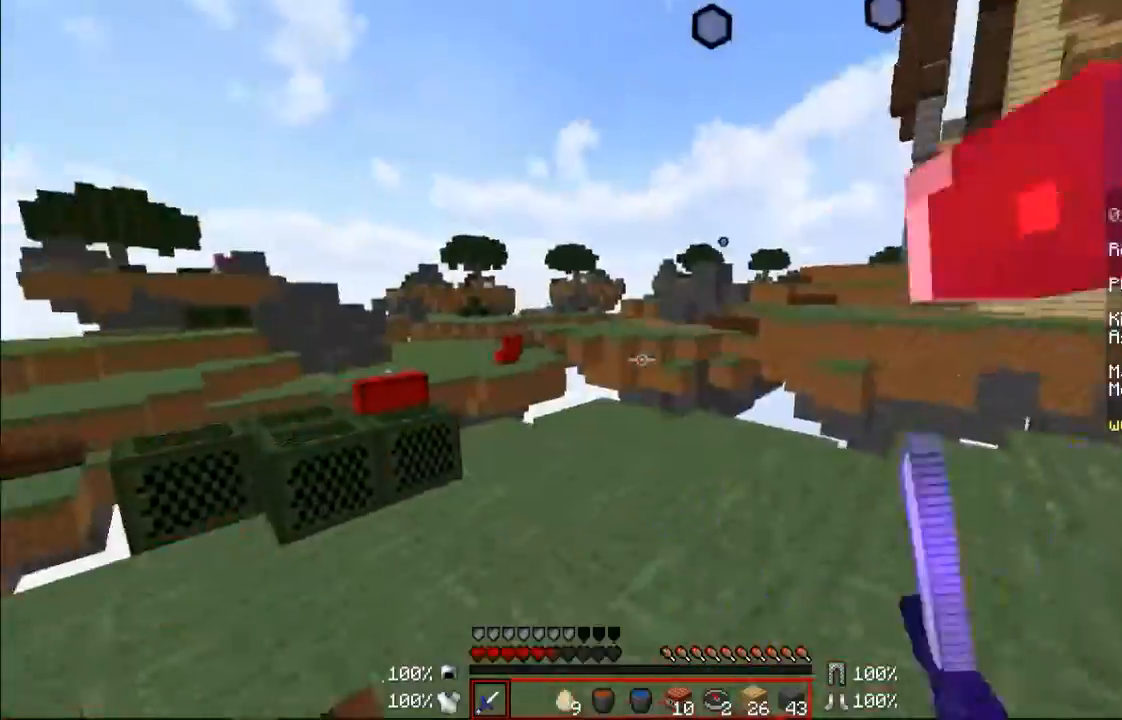
{"keys": ["d", "w"], "mouse": [], "events": [[67, "mouse_left", "up"], [100, "s", "up"], [167, "mouse_left", "down"], [167, "w", "down"], [200, "a", "up"], [200, "mouse_left", "up"], [267, "mouse_left", "down"], [367, "d", "down"], [367, "mouse_left", "up"], [400, "mouse_left", "down"], [467, "mouse_left", "up"]]}
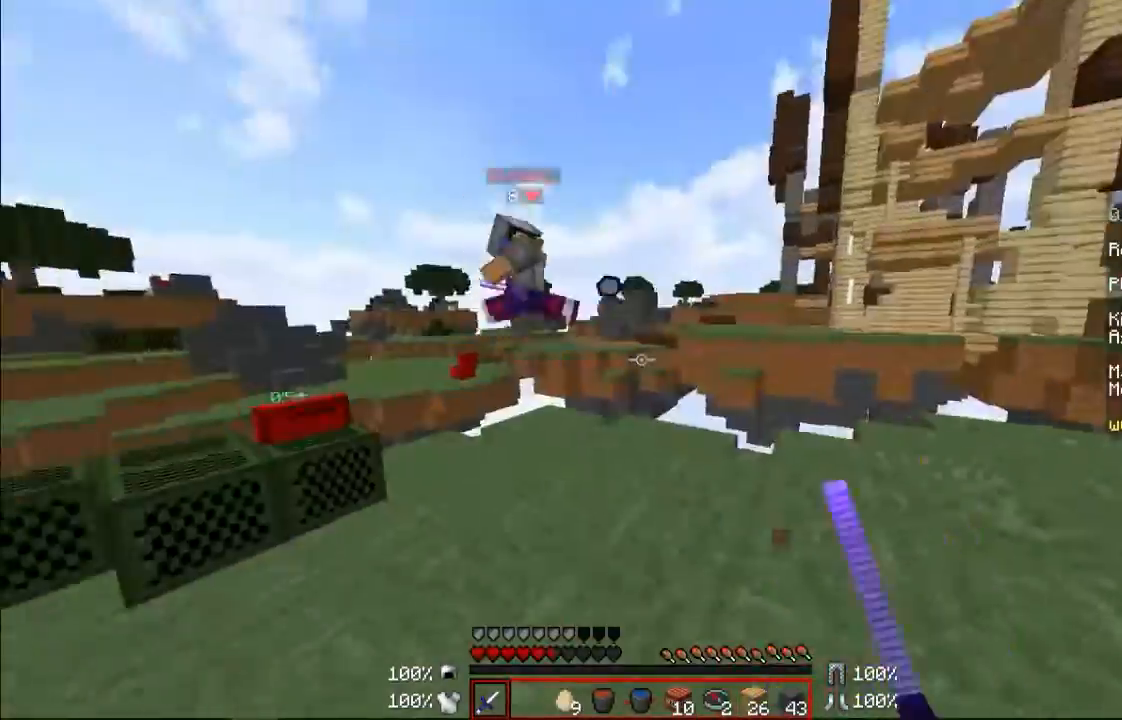
{"keys": ["w"], "mouse": [], "events": [[33, "mouse_left", "down"], [100, "mouse_left", "up"], [167, "mouse_left", "down"], [200, "mouse_left", "up"], [267, "mouse_left", "down"], [367, "a", "down"], [367, "mouse_left", "up"], [400, "d", "up"], [400, "mouse_left", "down"], [500, "a", "up"], [500, "mouse_left", "up"]]}
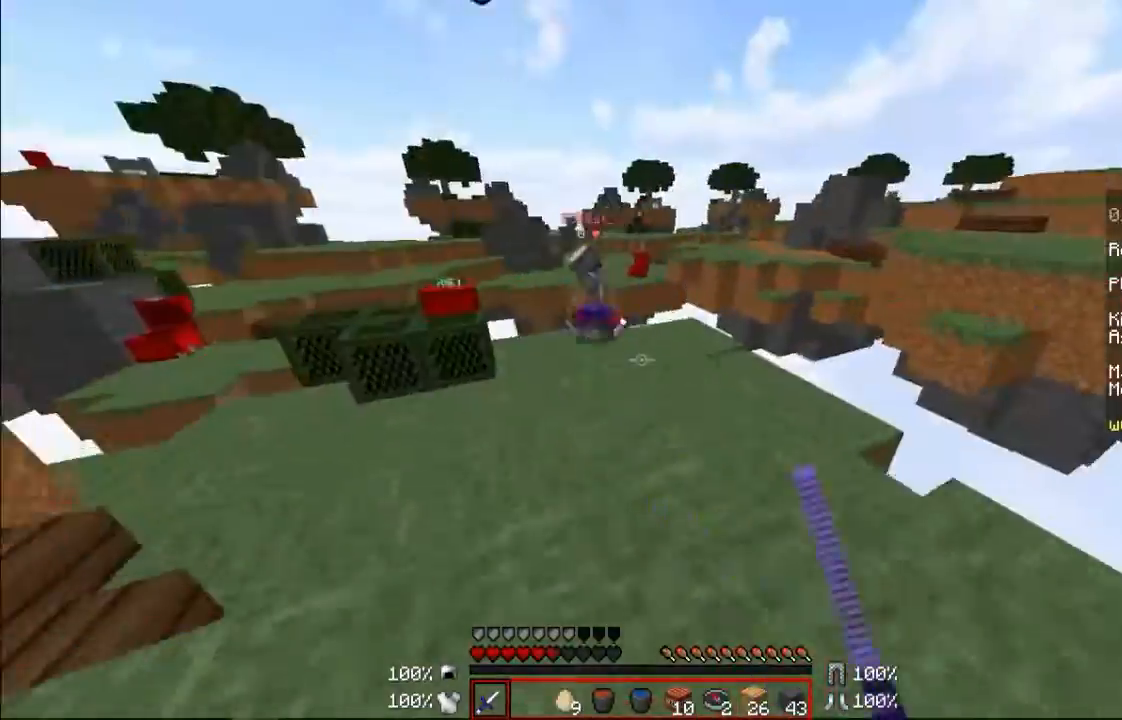
{"keys": ["a"], "mouse": [], "events": [[100, "a", "down"], [100, "mouse_left", "down"], [200, "mouse_left", "up"], [267, "a", "up"], [300, "mouse_left", "down"], [367, "a", "down"], [367, "mouse_left", "up"], [400, "mouse_left", "down"], [467, "mouse_left", "up"], [500, "w", "up"]]}
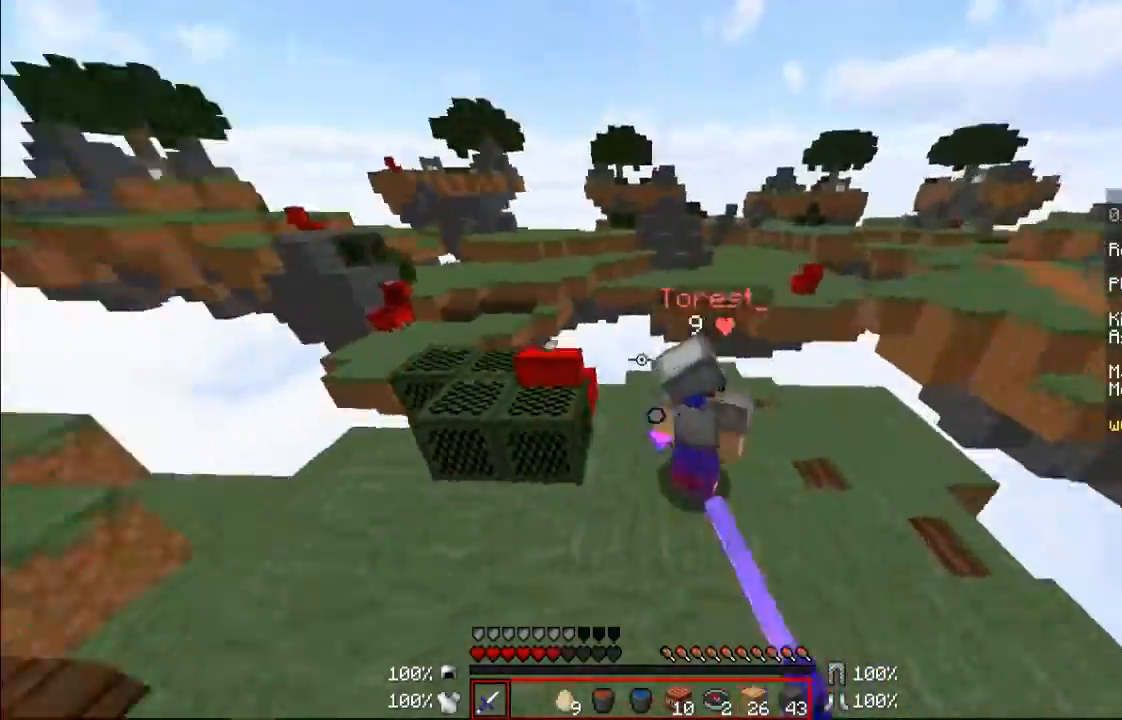
{"keys": ["w"], "mouse": [], "events": [[67, "mouse_left", "down"], [100, "mouse_left", "up"], [167, "mouse_left", "down"], [200, "mouse_left", "up"], [200, "s", "down"], [233, "mouse_left", "down"], [267, "a", "up"], [367, "mouse_left", "up"], [367, "s", "up"], [367, "w", "down"], [400, "mouse_left", "down"], [500, "mouse_left", "up"]]}
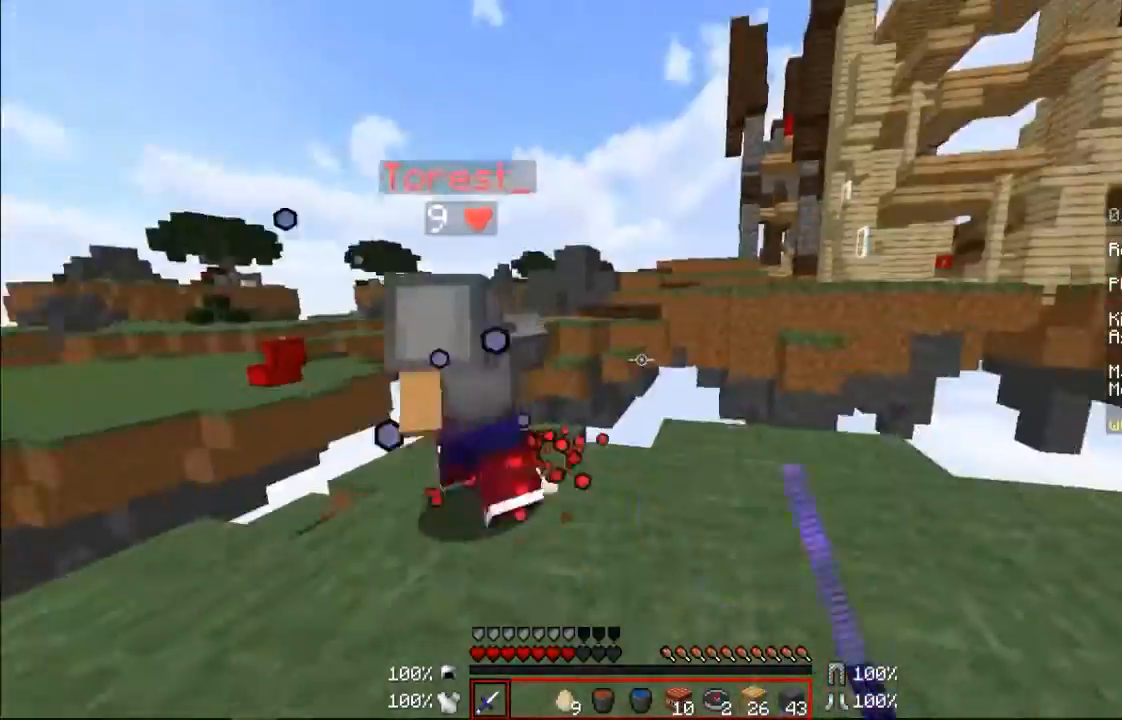
{"keys": ["s"], "mouse": [], "events": [[67, "mouse_left", "down"], [100, "a", "down"], [100, "mouse_left", "up"], [200, "mouse_left", "down"], [267, "mouse_left", "up"], [300, "mouse_left", "down"], [367, "w", "up"], [400, "mouse_left", "up"], [400, "s", "down"], [467, "a", "up"], [467, "mouse_left", "down"], [500, "mouse_left", "up"]]}